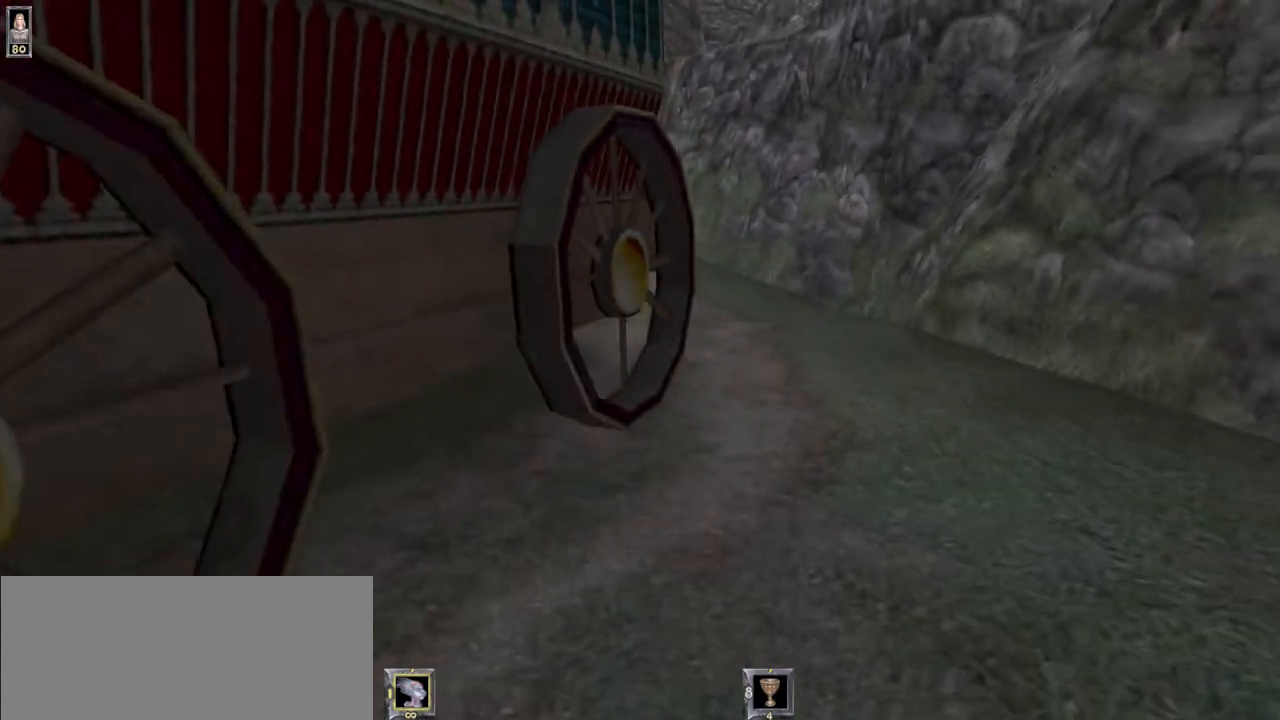
Gameplay with keyboard and mouse; each line is a JSON object with the keys and mouse buttons held at the frame after it. "events" lists presses ("down") and releases ("up") of "1", "2", "3", "4", "5", "6", "8", "a", "ctrl", "d", "e", "escape", "q", "r", "s", "space", "w", "mouse_left", "mouse_wheel" and "mouse_right" between this image and that frame as [ms after this image, input, new state], when the widget could be followed in between. "mouse_left", "mouse_wheel", "mouse_right" = the "left", "wheel", "right" buttons of the "mouse" list. No other keys are recorded. "wheel" means that the mouse wheel is clicked or scrolled. Mouse movement is not recorded.
{"keys": ["s"], "mouse": [], "events": [[333, "w", "up"], [467, "s", "down"]]}
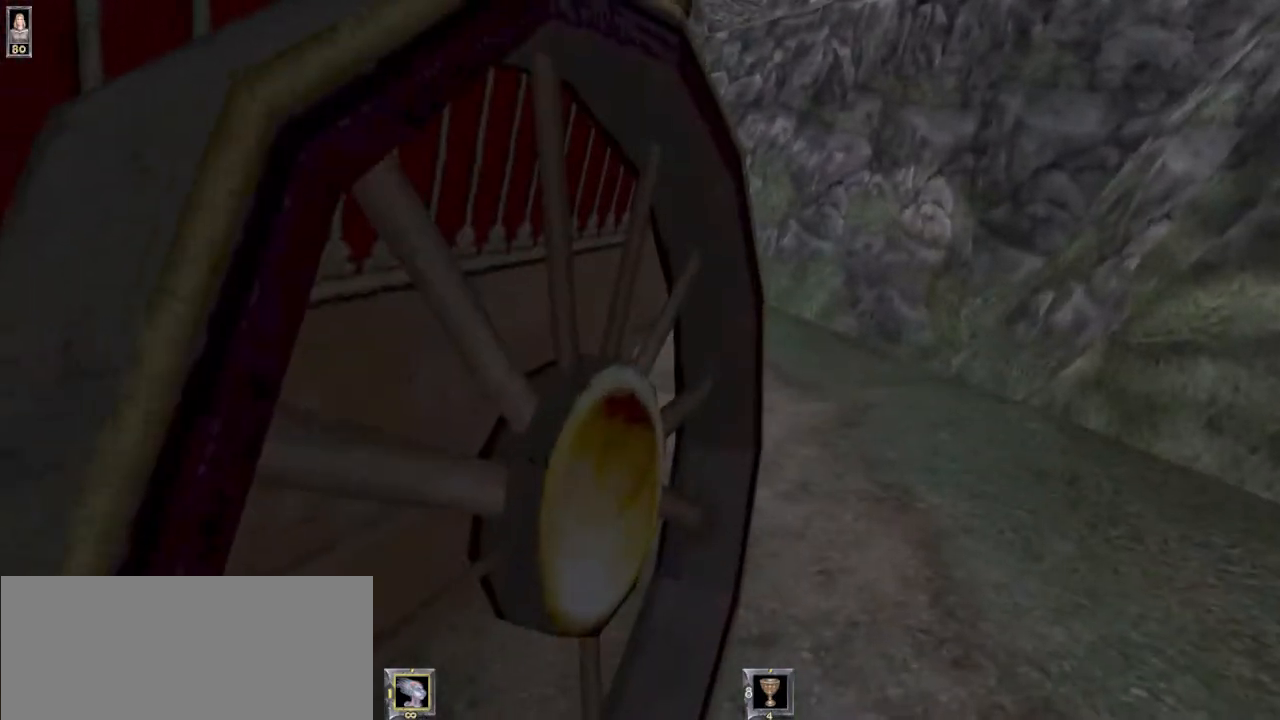
{"keys": ["s"], "mouse": [], "events": []}
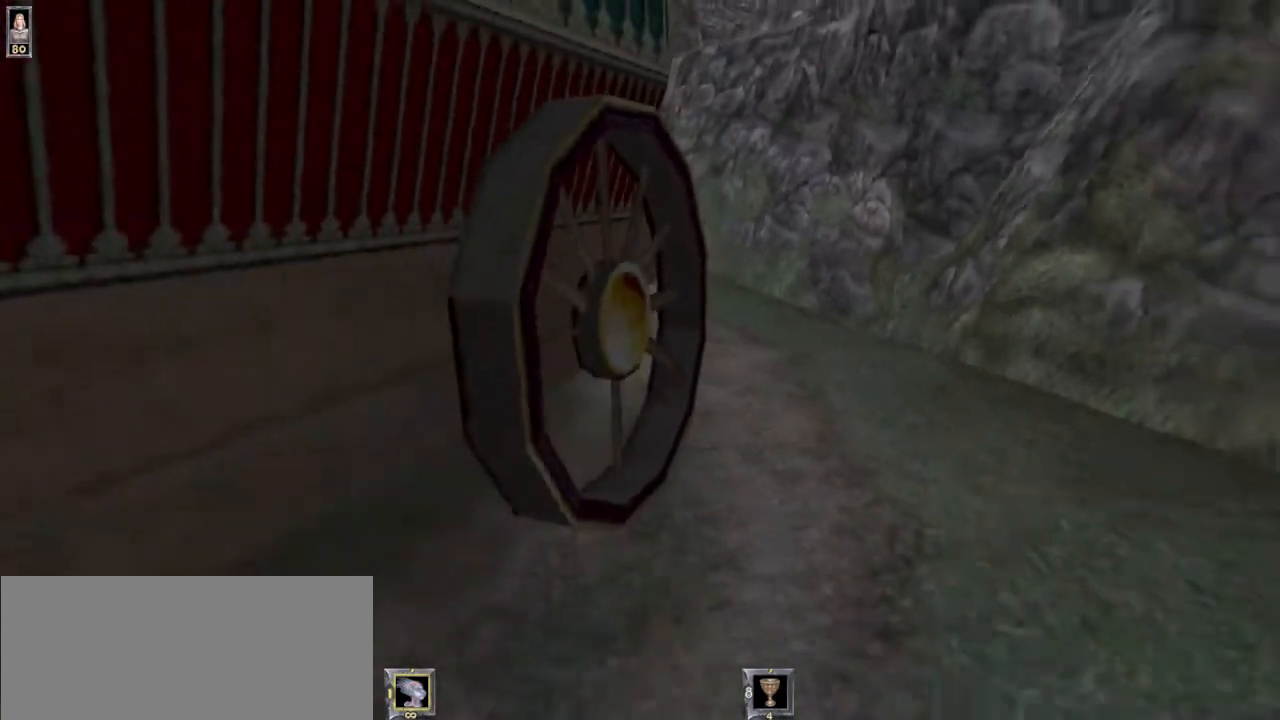
{"keys": ["w"], "mouse": [], "events": [[167, "s", "up"], [333, "w", "down"]]}
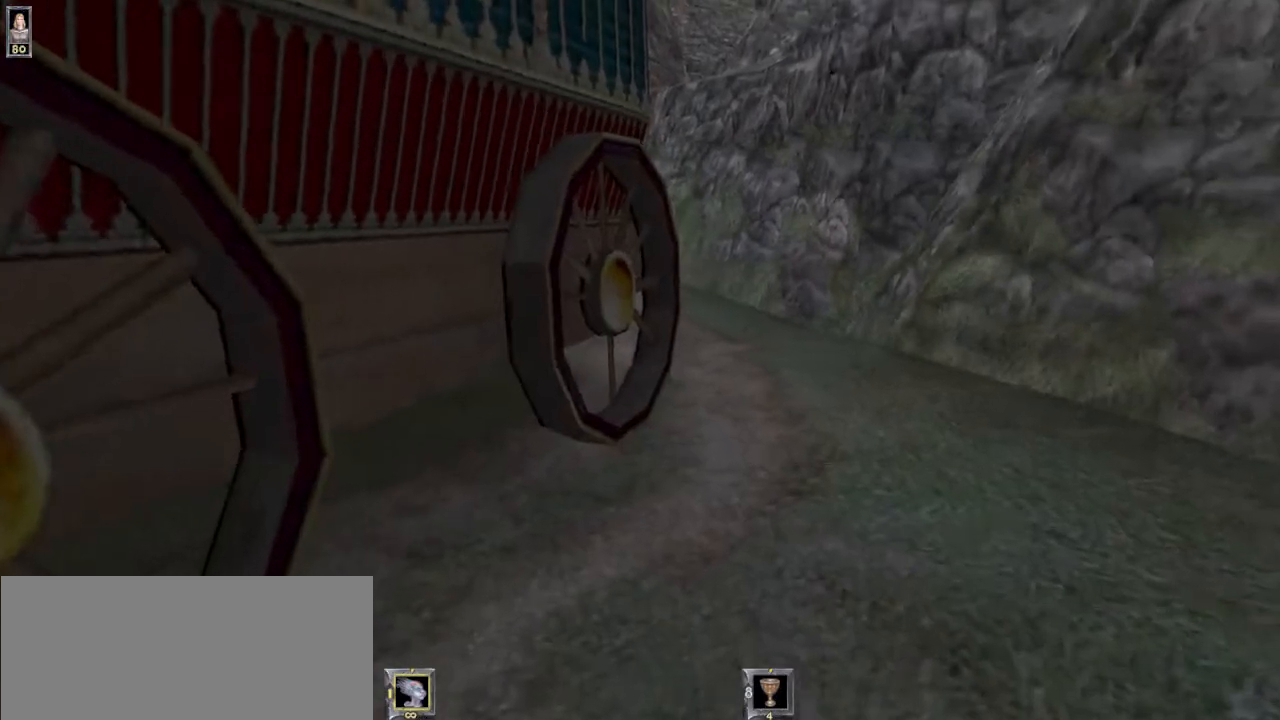
{"keys": [], "mouse": [], "events": [[400, "w", "up"]]}
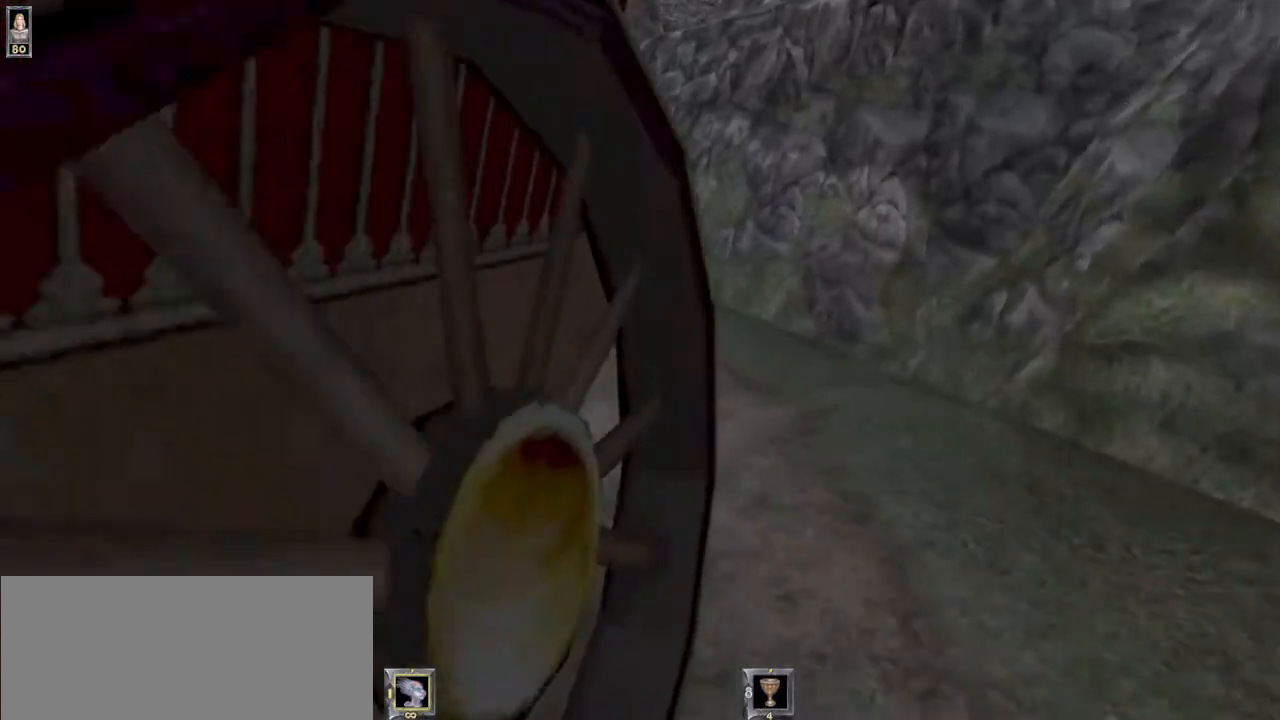
{"keys": ["s"], "mouse": [], "events": [[400, "s", "down"]]}
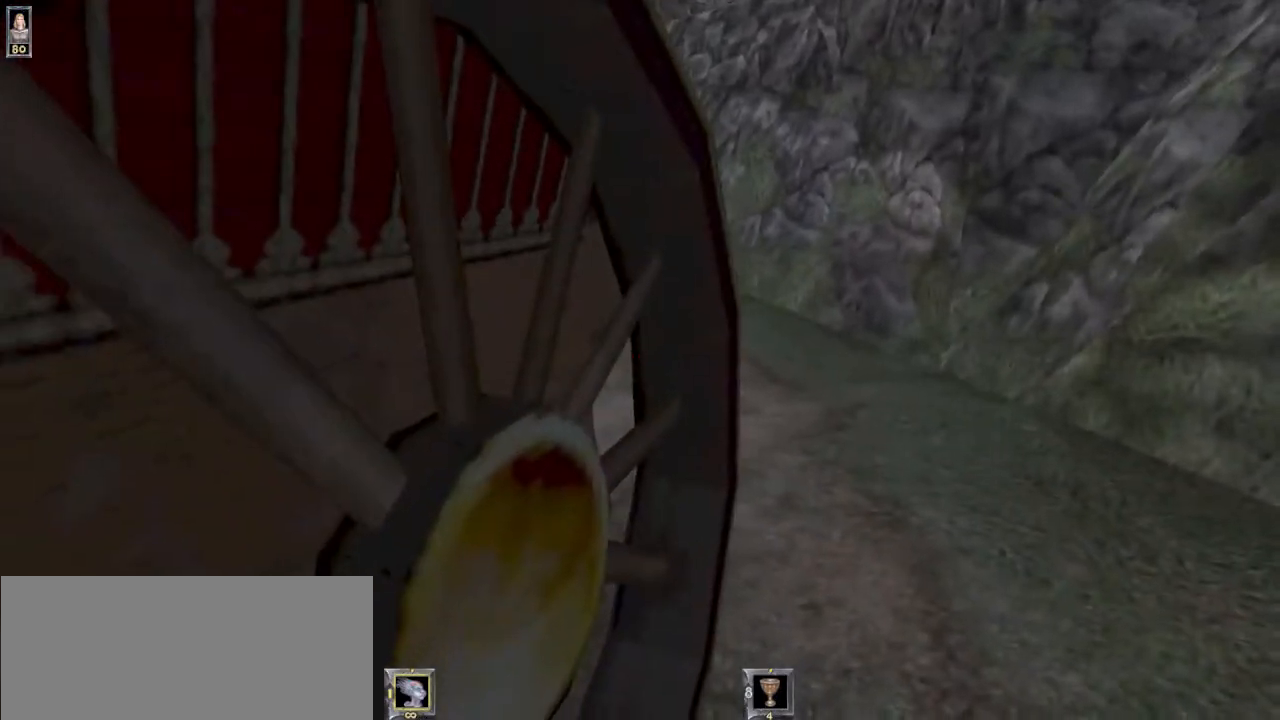
{"keys": ["s"], "mouse": [], "events": []}
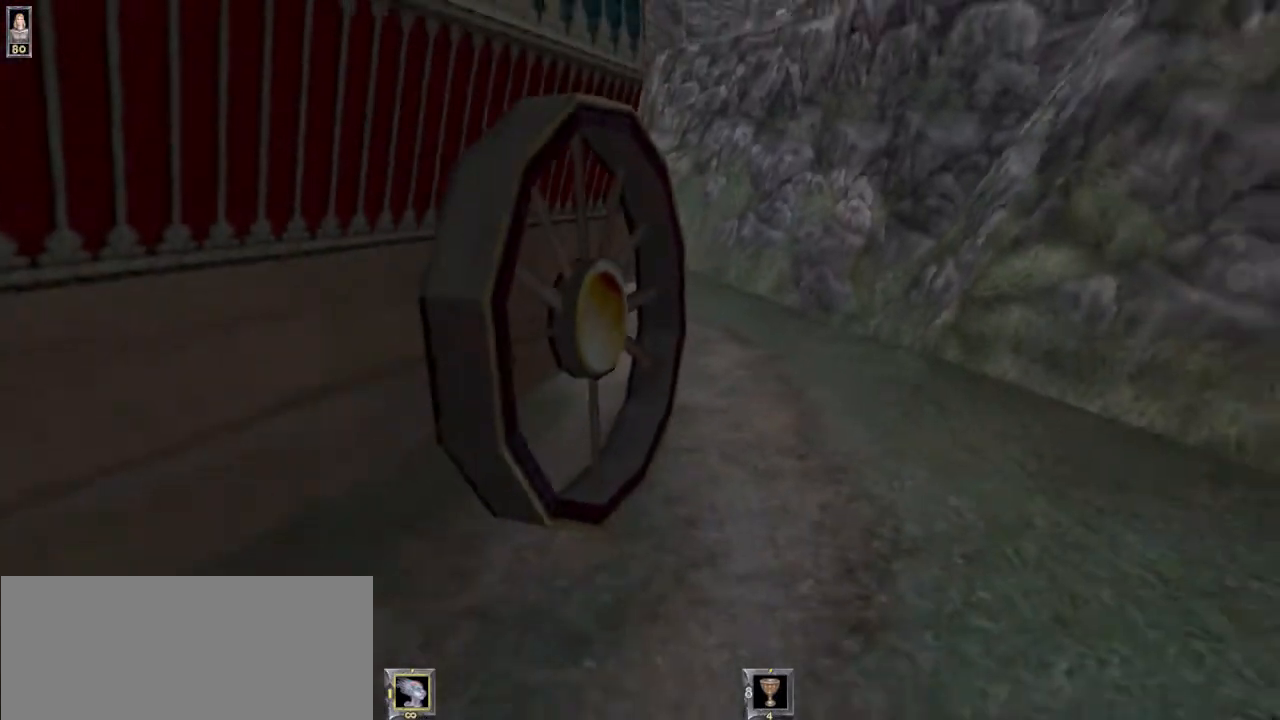
{"keys": ["w"], "mouse": [], "events": [[267, "s", "up"], [433, "w", "down"]]}
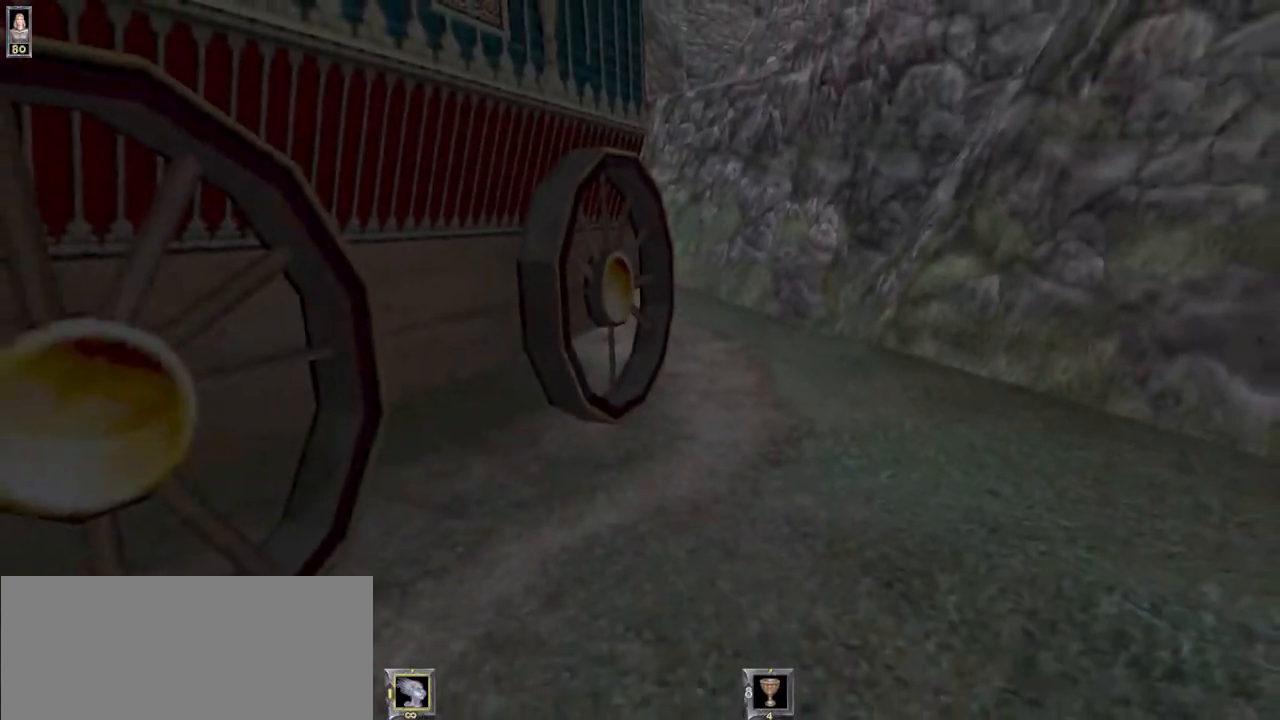
{"keys": ["d"], "mouse": [], "events": [[433, "d", "down"], [433, "w", "up"]]}
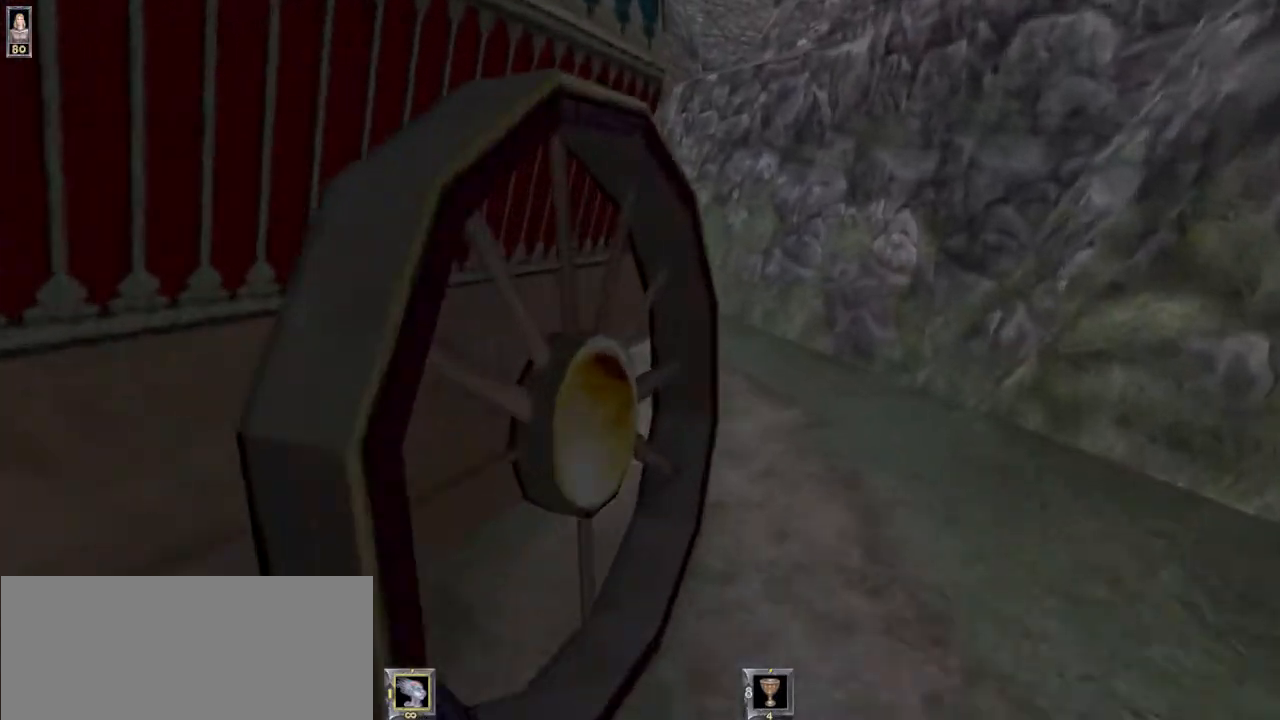
{"keys": [], "mouse": [], "events": [[33, "d", "up"], [267, "d", "down"], [267, "w", "down"], [467, "d", "up"], [500, "w", "up"]]}
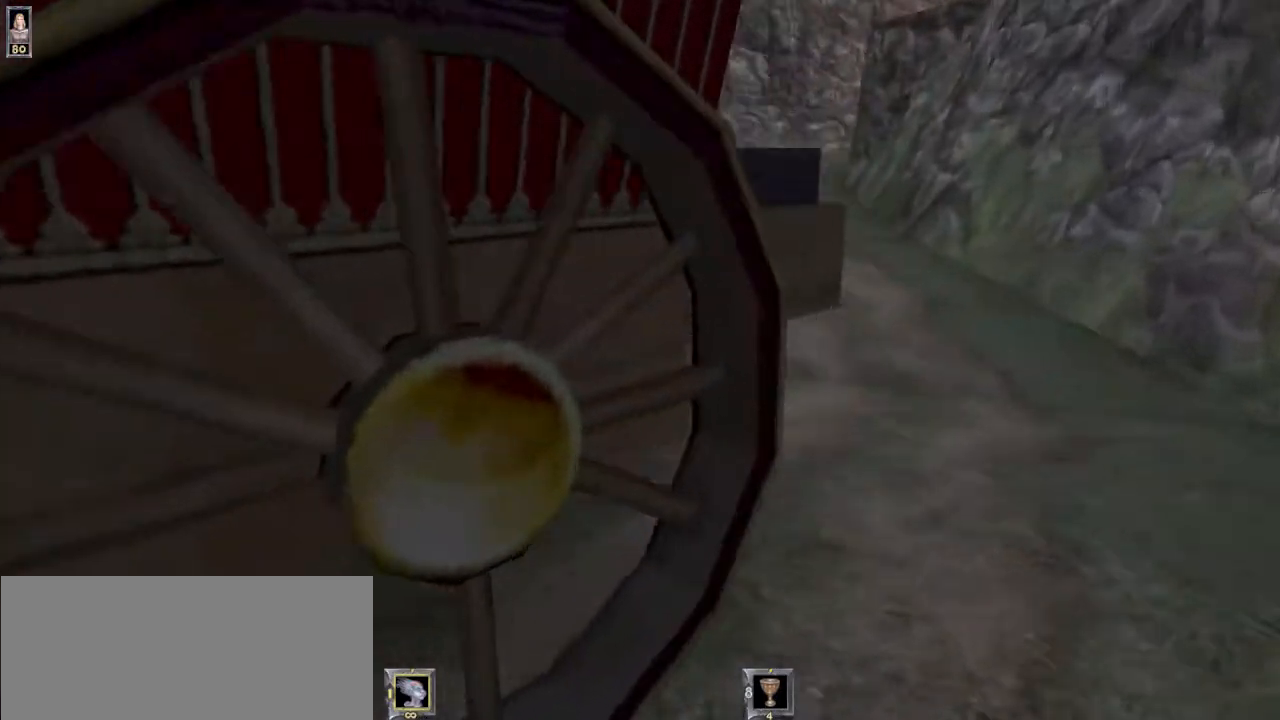
{"keys": [], "mouse": [], "events": []}
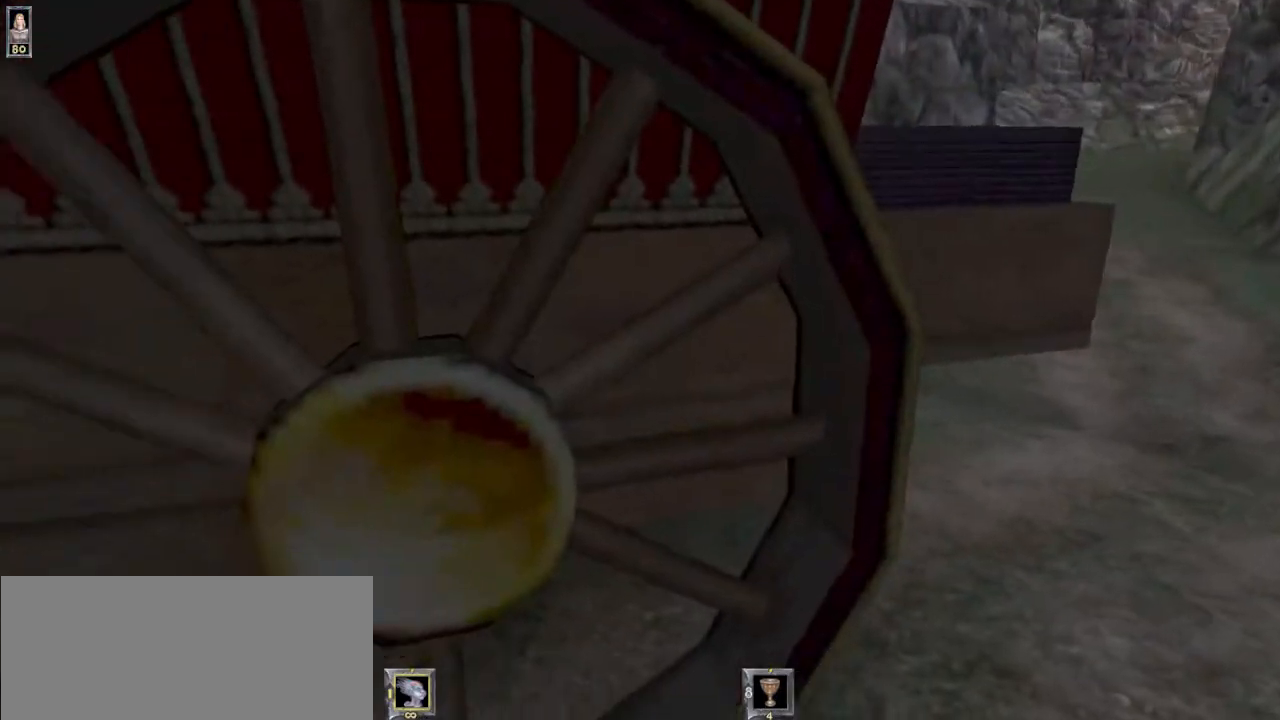
{"keys": [], "mouse": [], "events": []}
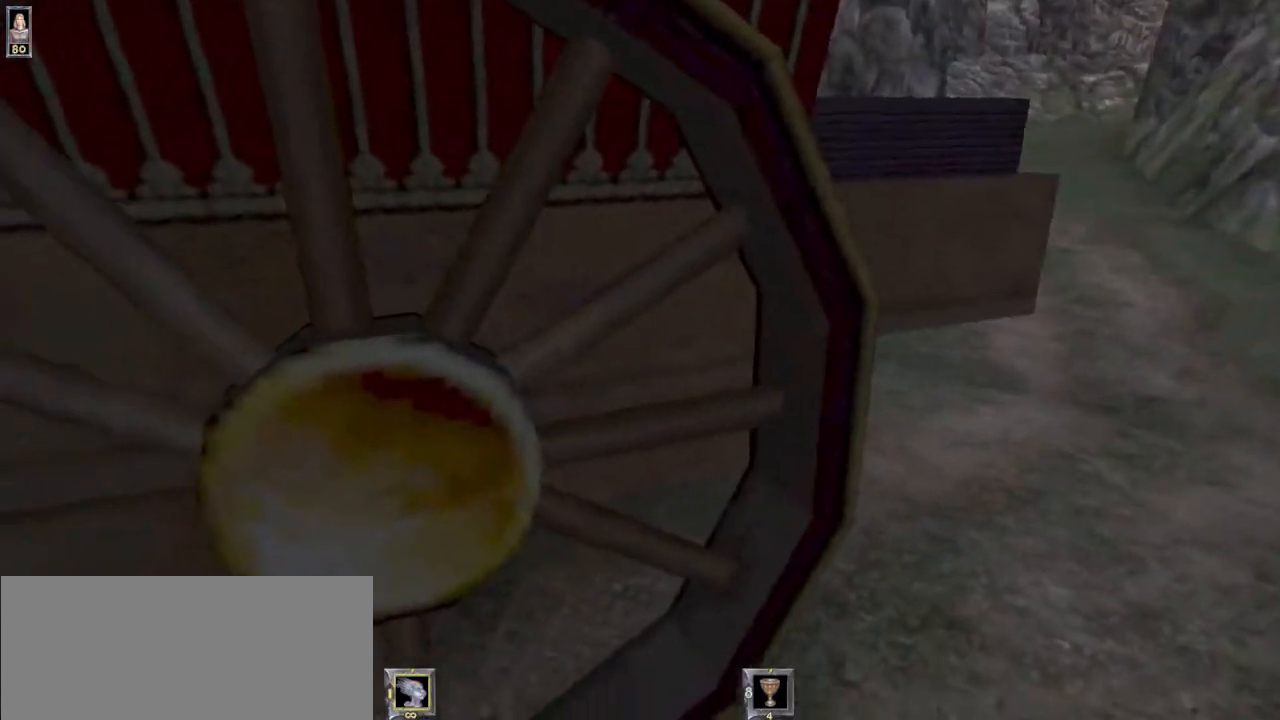
{"keys": ["a", "s"], "mouse": [], "events": [[433, "a", "down"], [433, "s", "down"]]}
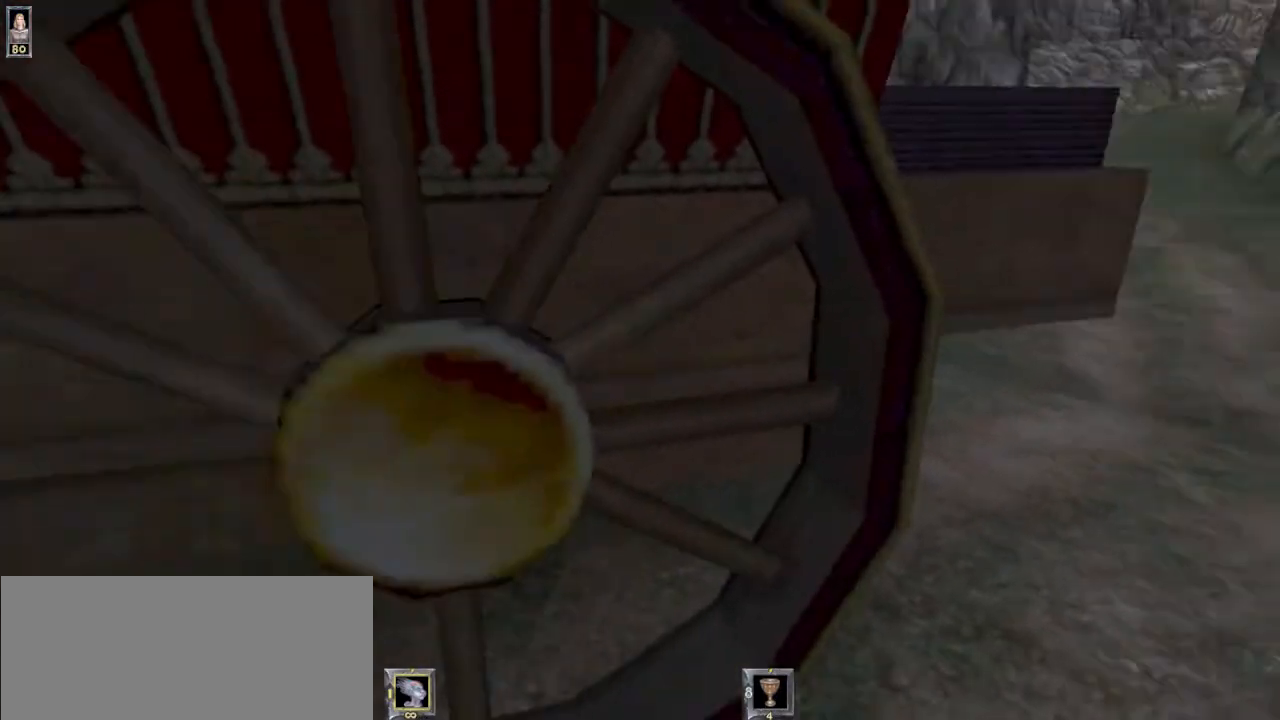
{"keys": ["a", "s"], "mouse": [], "events": []}
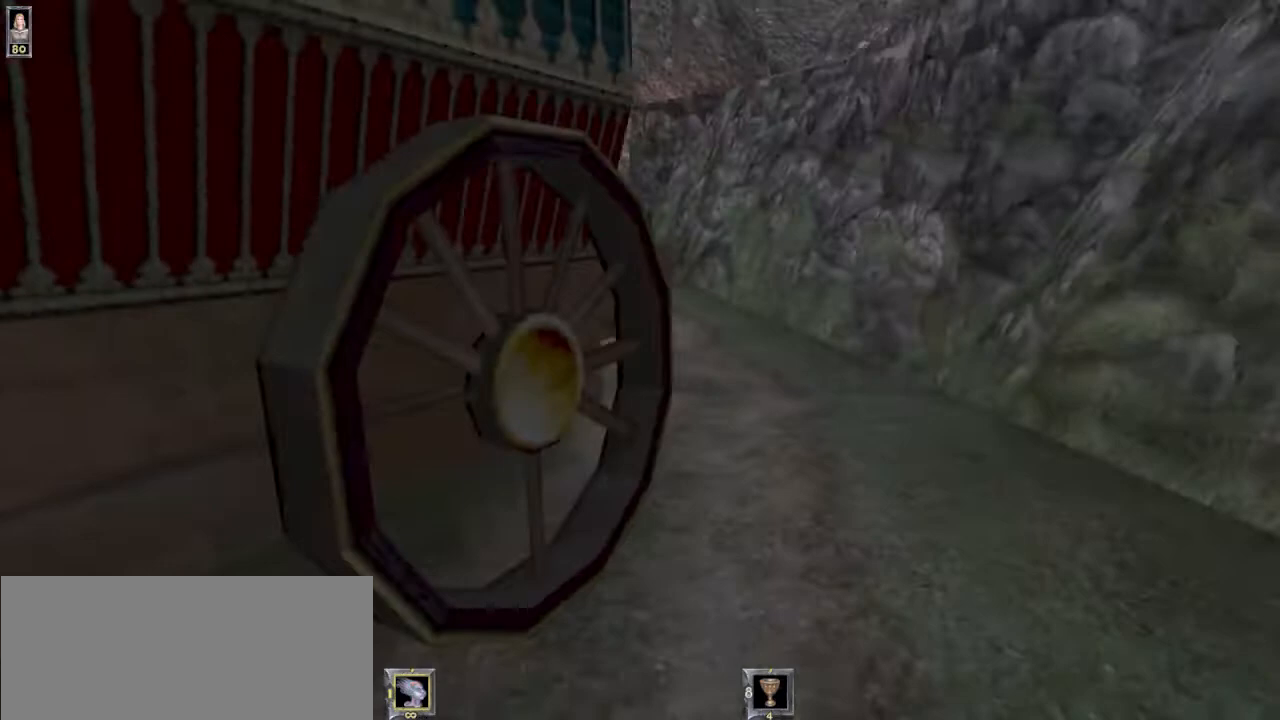
{"keys": [], "mouse": [], "events": [[233, "a", "up"], [233, "s", "up"], [433, "r", "down"], [500, "r", "up"]]}
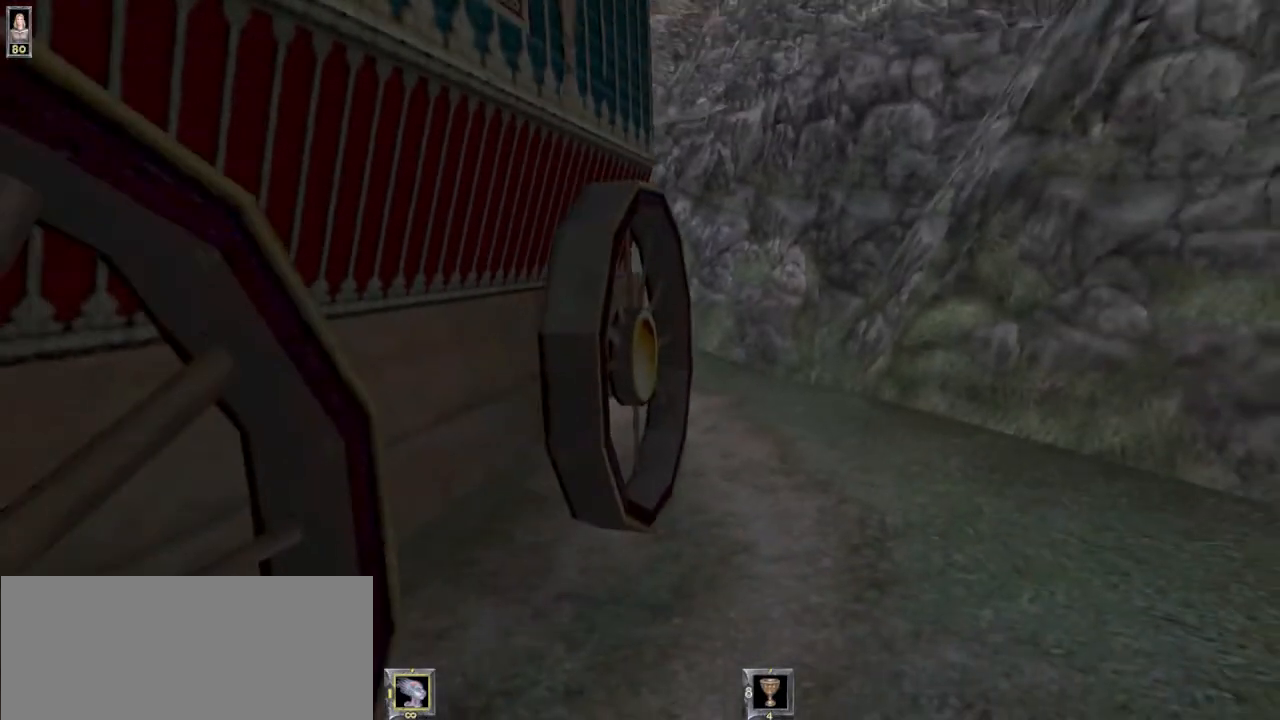
{"keys": ["a"], "mouse": [], "events": [[500, "a", "down"]]}
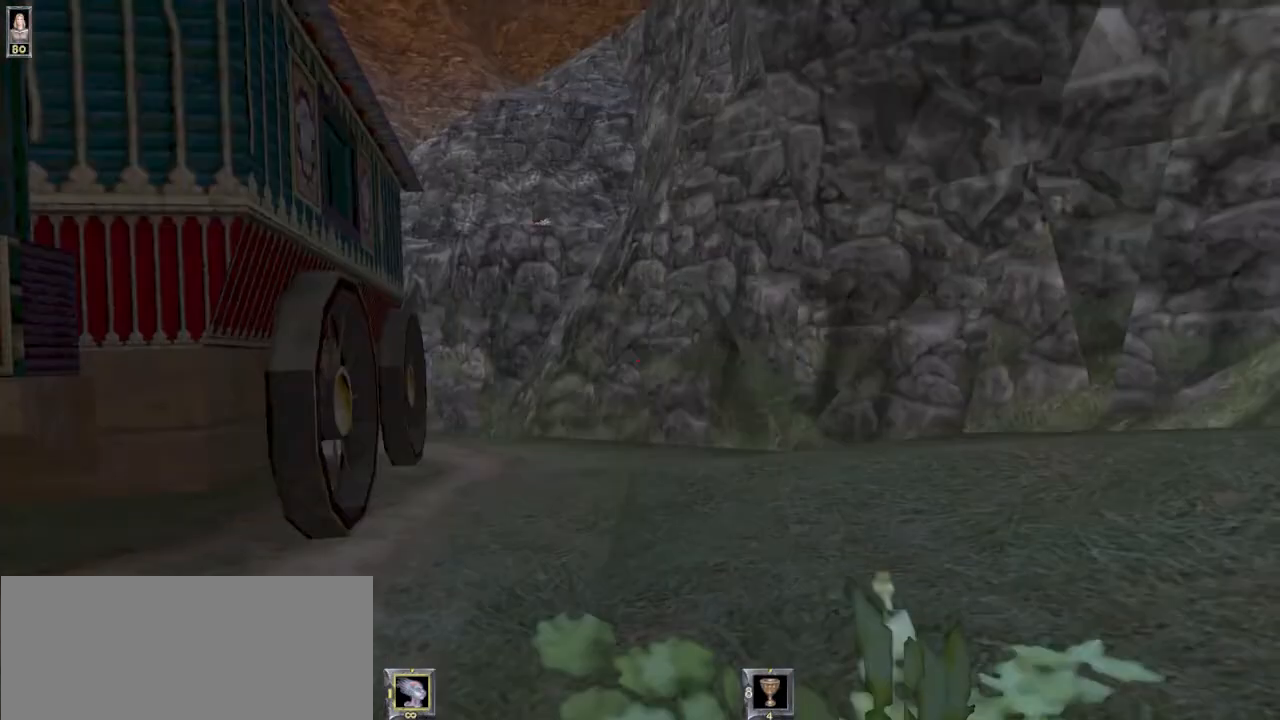
{"keys": ["w"], "mouse": [], "events": [[100, "a", "up"], [100, "w", "down"]]}
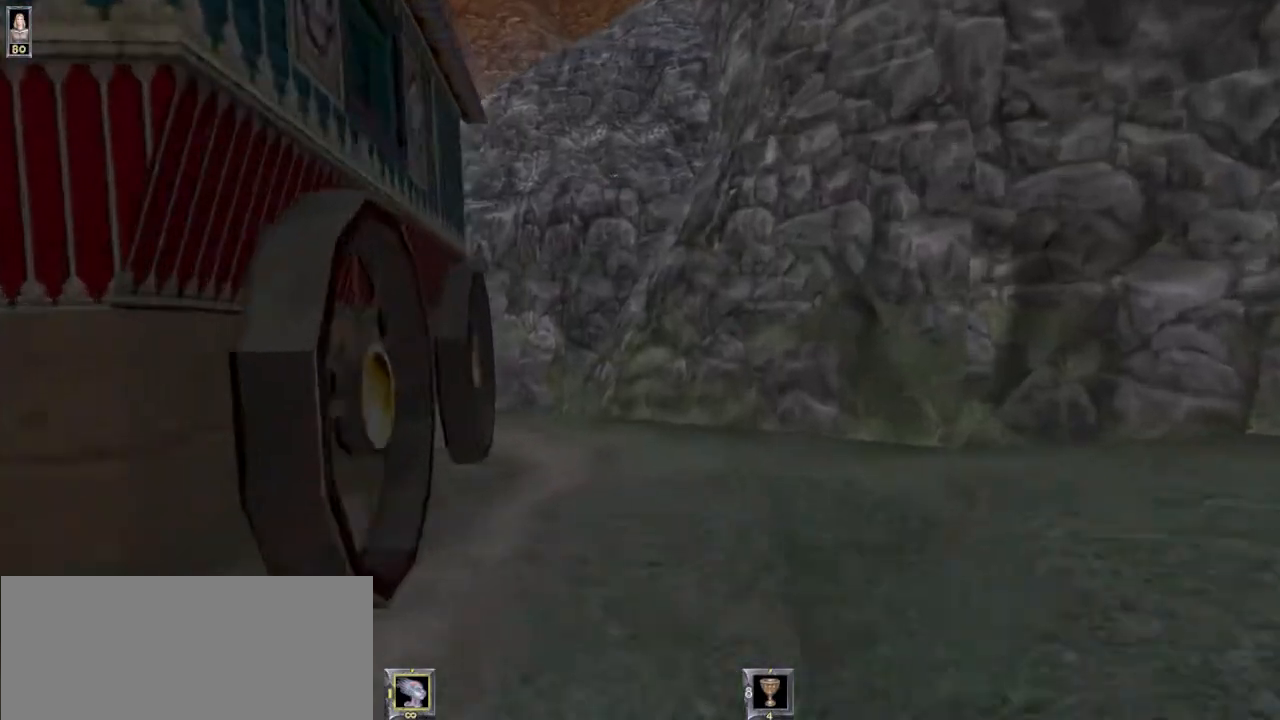
{"keys": ["w"], "mouse": [], "events": []}
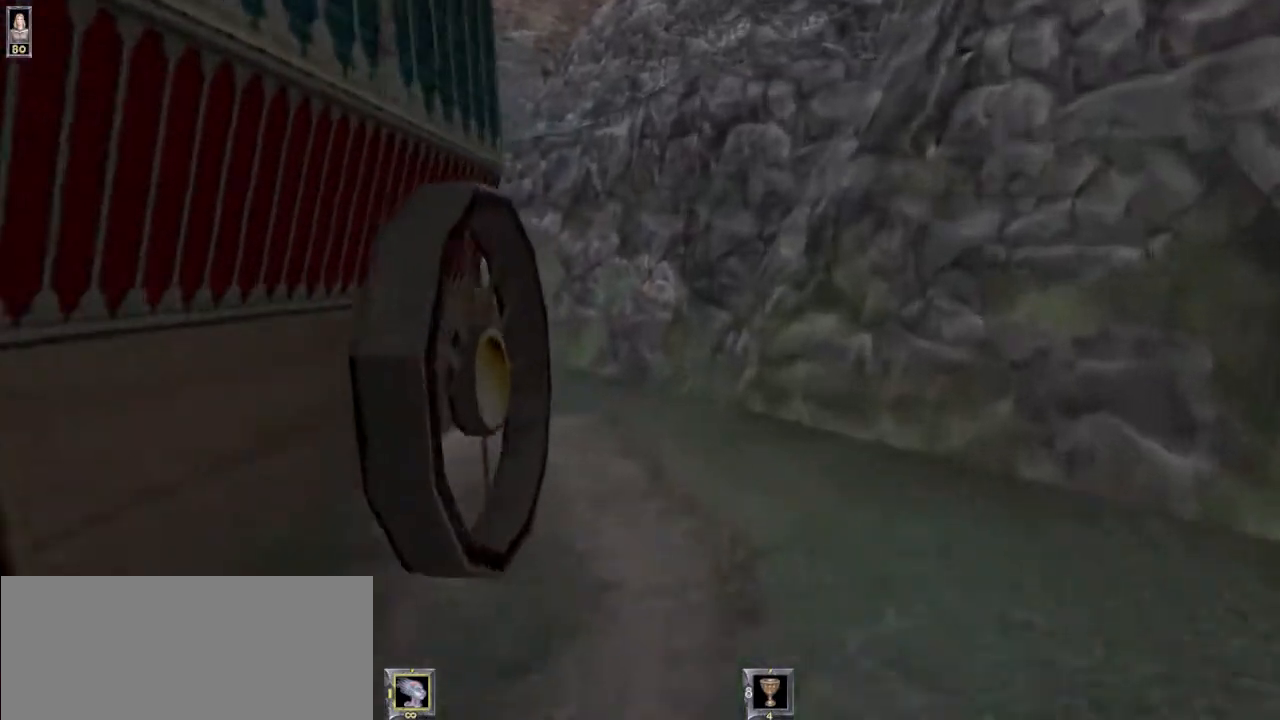
{"keys": ["w"], "mouse": [], "events": []}
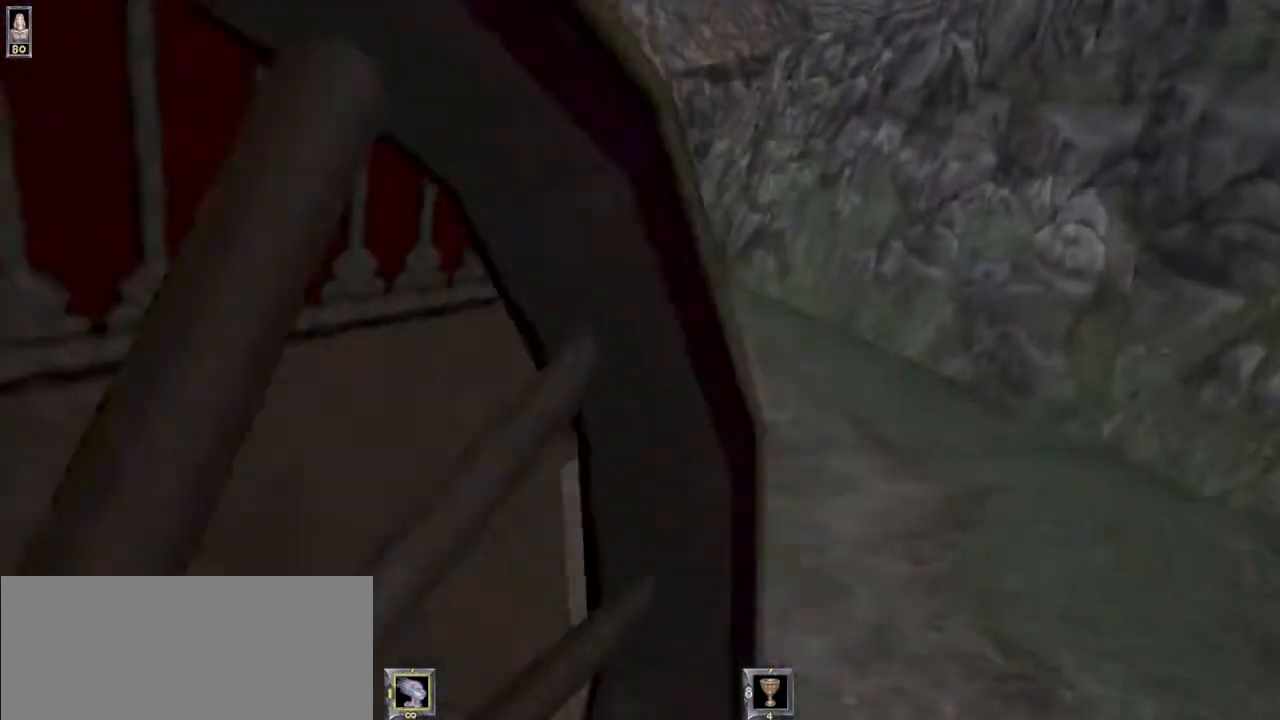
{"keys": ["a", "w"], "mouse": [], "events": [[267, "a", "down"]]}
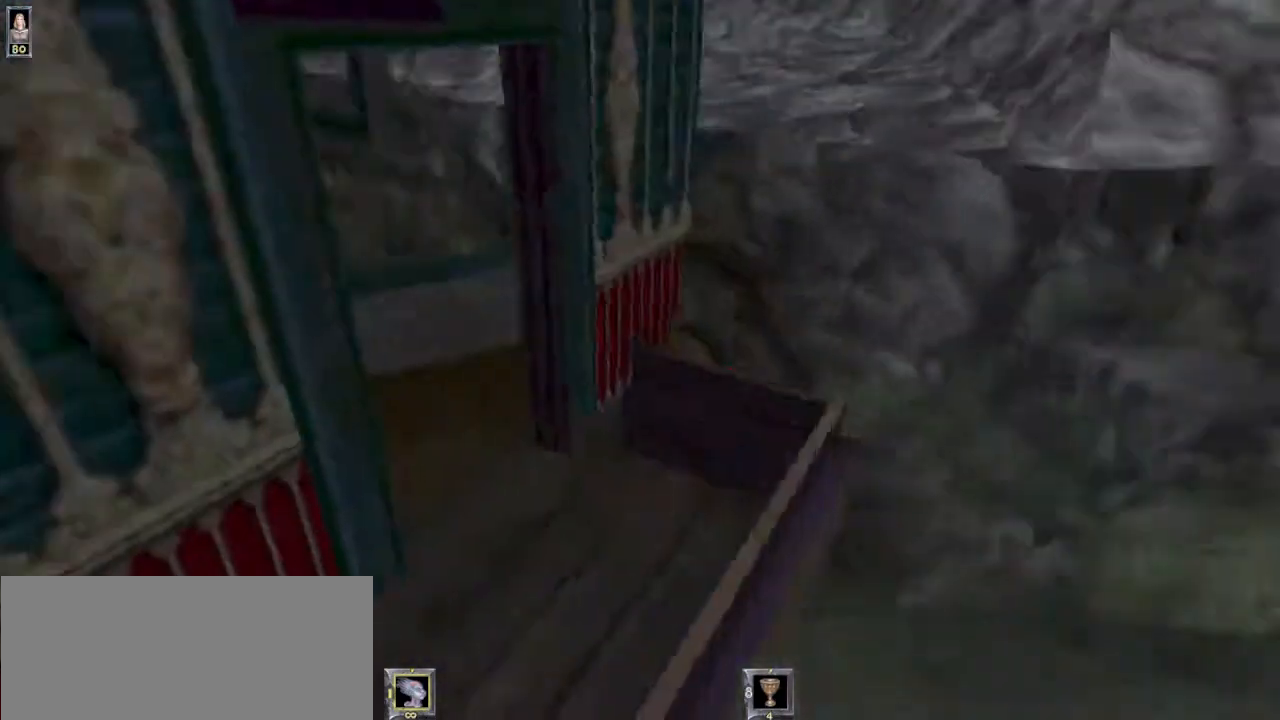
{"keys": ["a"], "mouse": [], "events": [[67, "w", "up"], [100, "a", "up"], [233, "a", "down"]]}
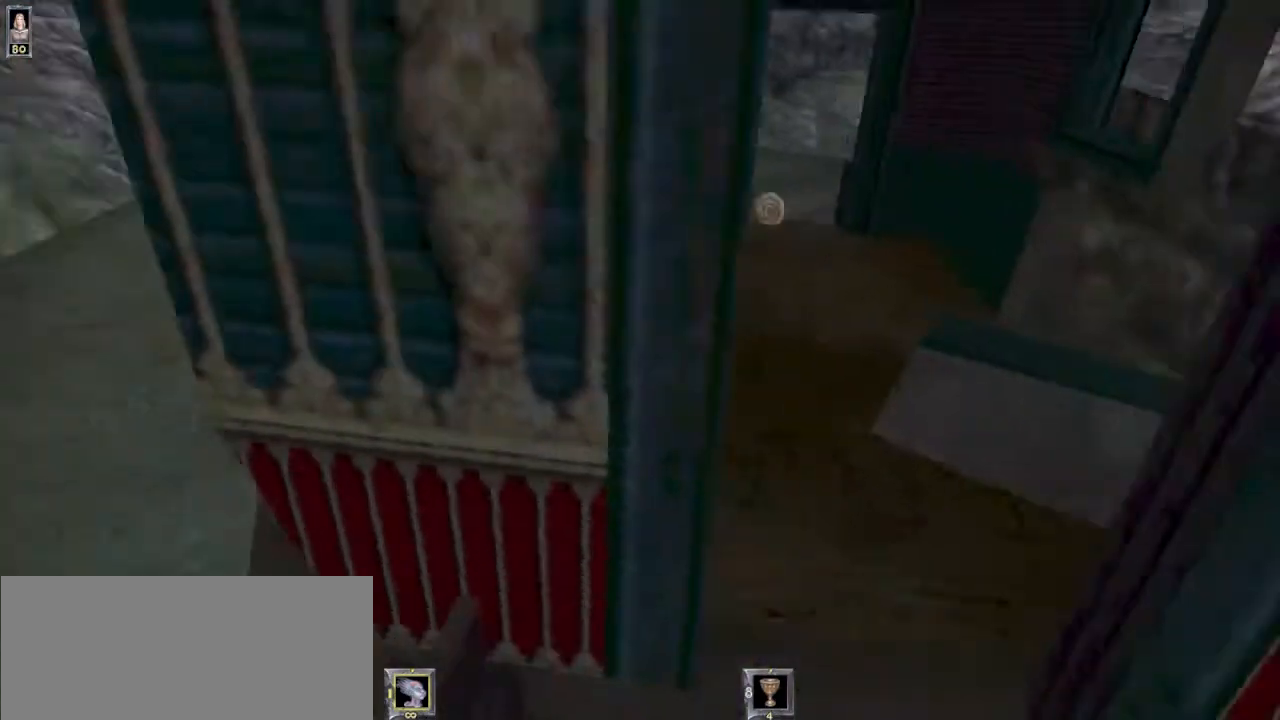
{"keys": ["a", "w"], "mouse": [], "events": [[133, "w", "down"]]}
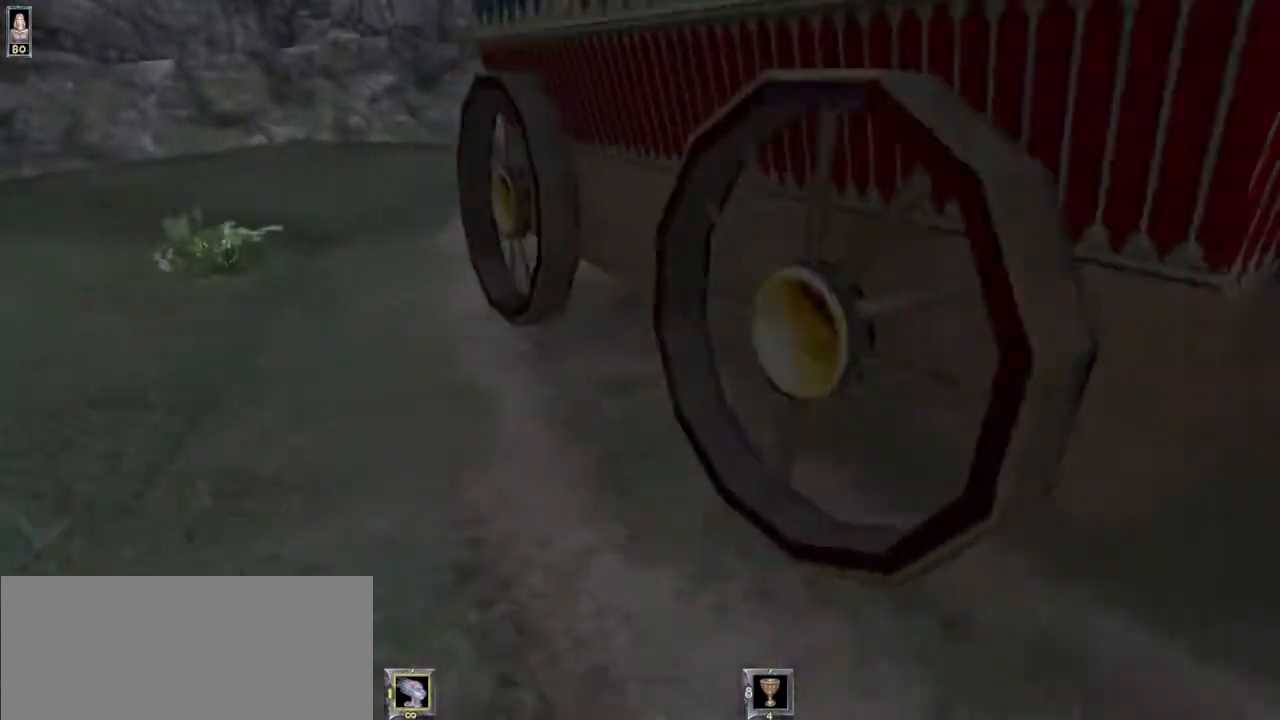
{"keys": ["a", "s"], "mouse": [], "events": [[267, "w", "up"], [433, "s", "down"]]}
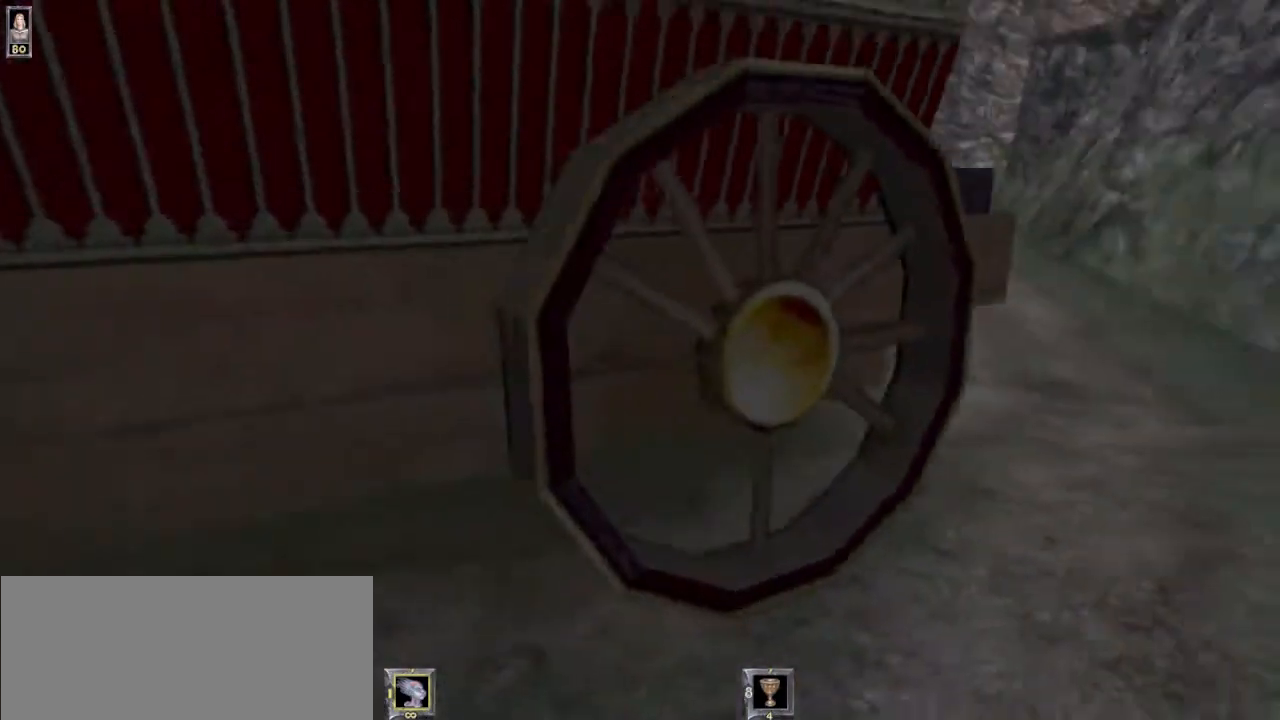
{"keys": [], "mouse": [], "events": [[233, "a", "up"], [433, "s", "up"]]}
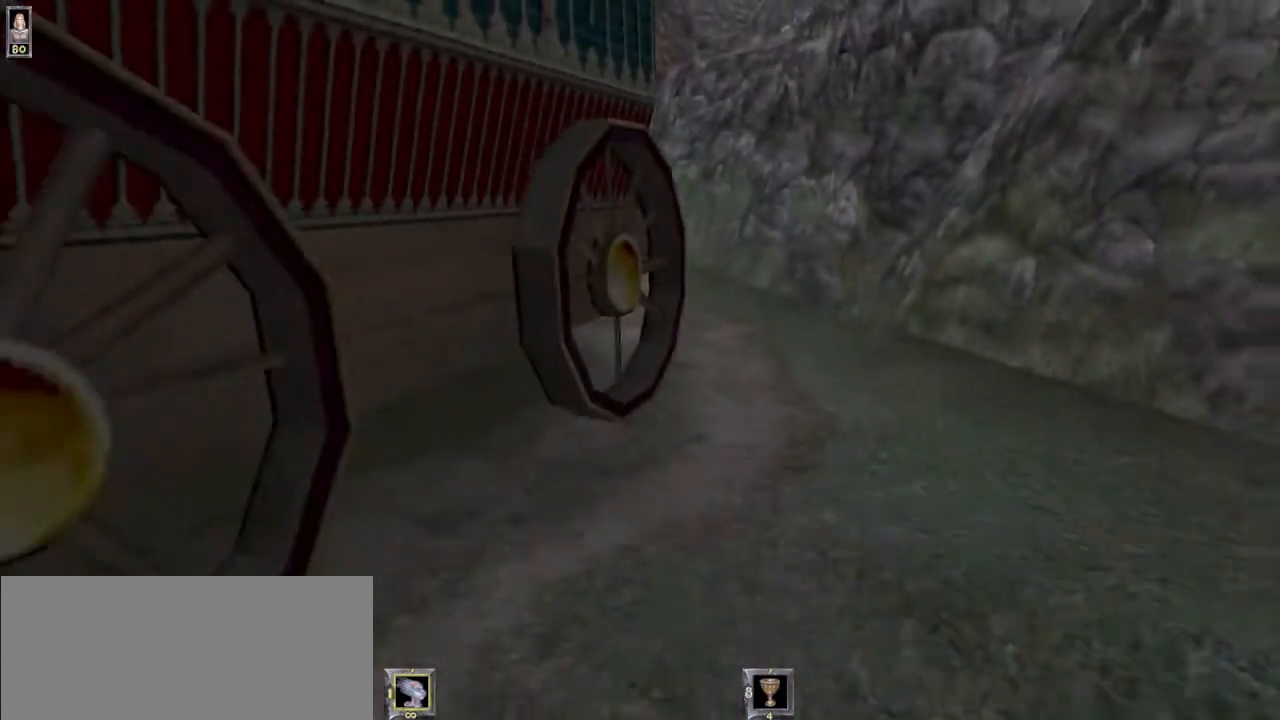
{"keys": ["w"], "mouse": [], "events": [[167, "w", "down"]]}
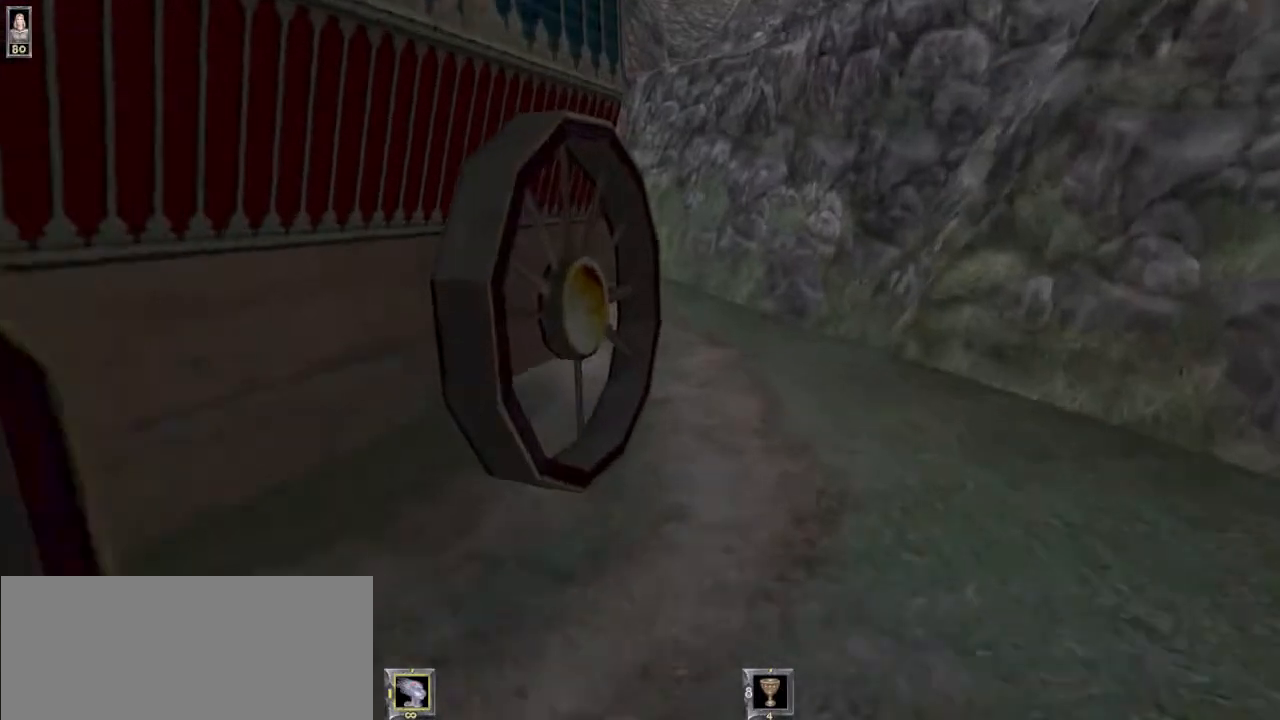
{"keys": ["s"], "mouse": [], "events": [[167, "w", "up"], [367, "s", "down"]]}
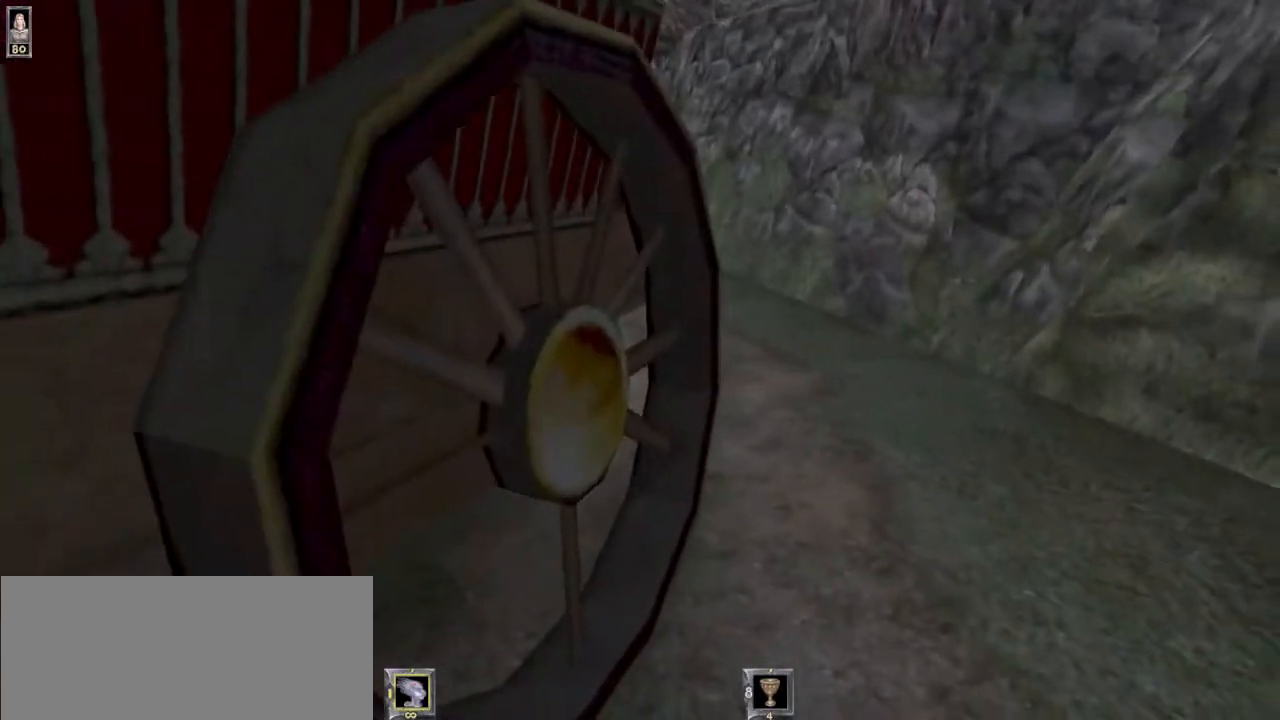
{"keys": [], "mouse": [], "events": [[33, "s", "up"], [167, "w", "down"], [333, "w", "up"]]}
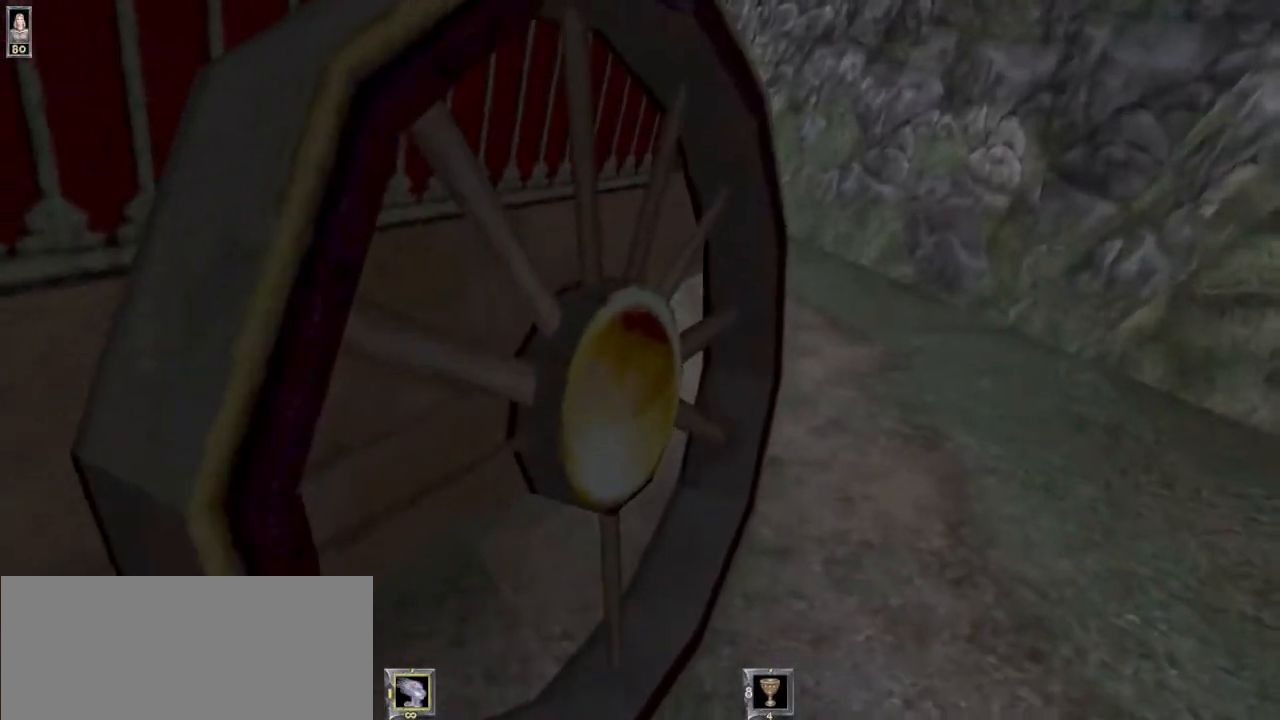
{"keys": ["w"], "mouse": [], "events": [[67, "w", "down"]]}
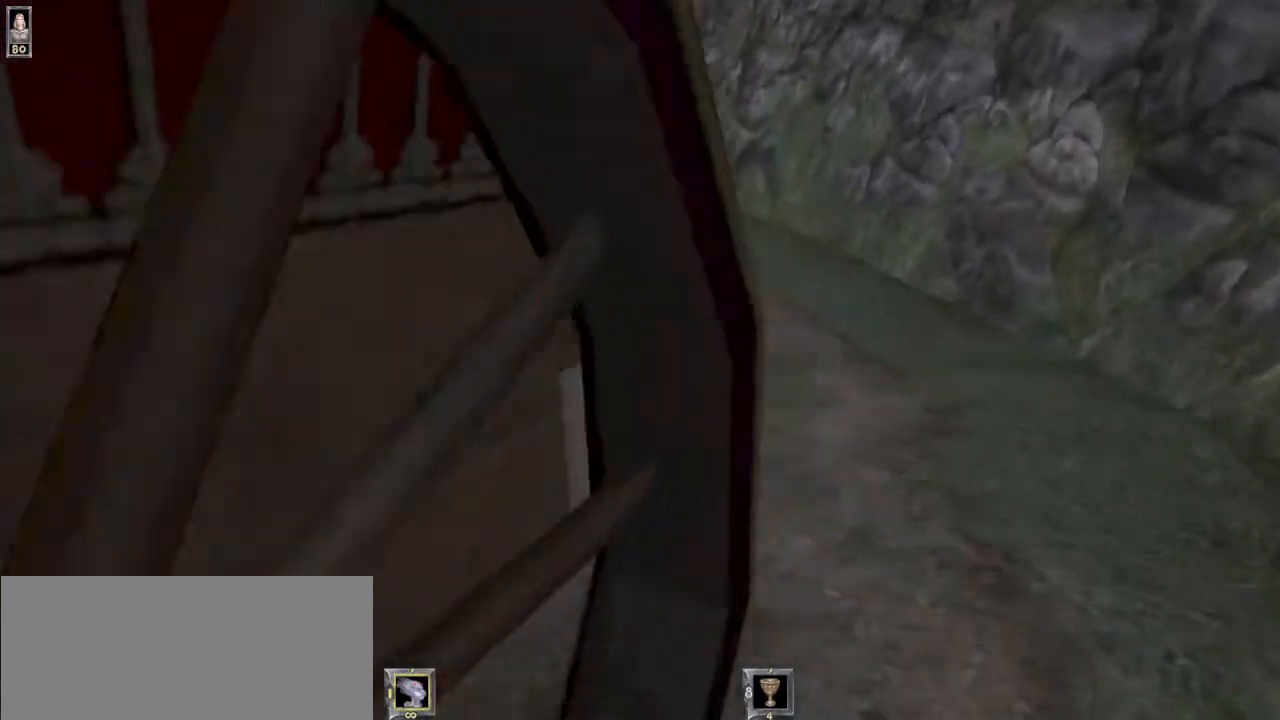
{"keys": ["a", "s"], "mouse": [], "events": [[33, "w", "up"], [200, "s", "down"], [433, "a", "down"]]}
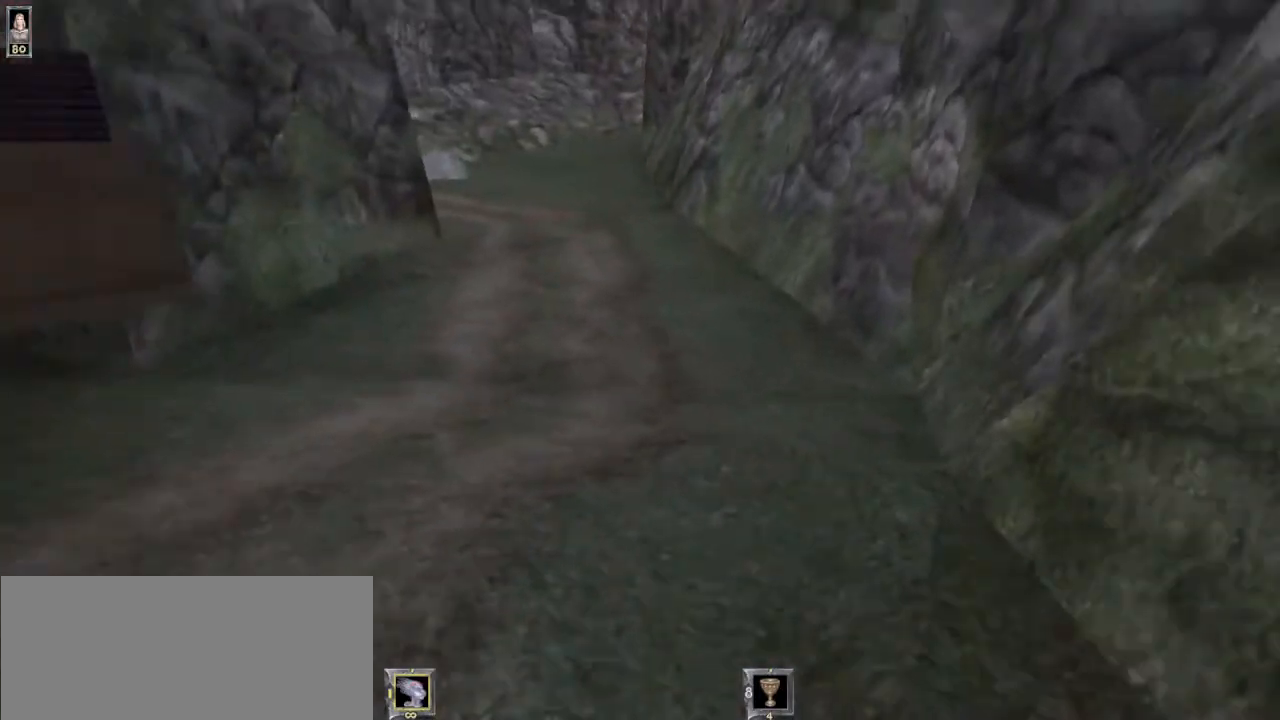
{"keys": ["a", "s"], "mouse": [], "events": []}
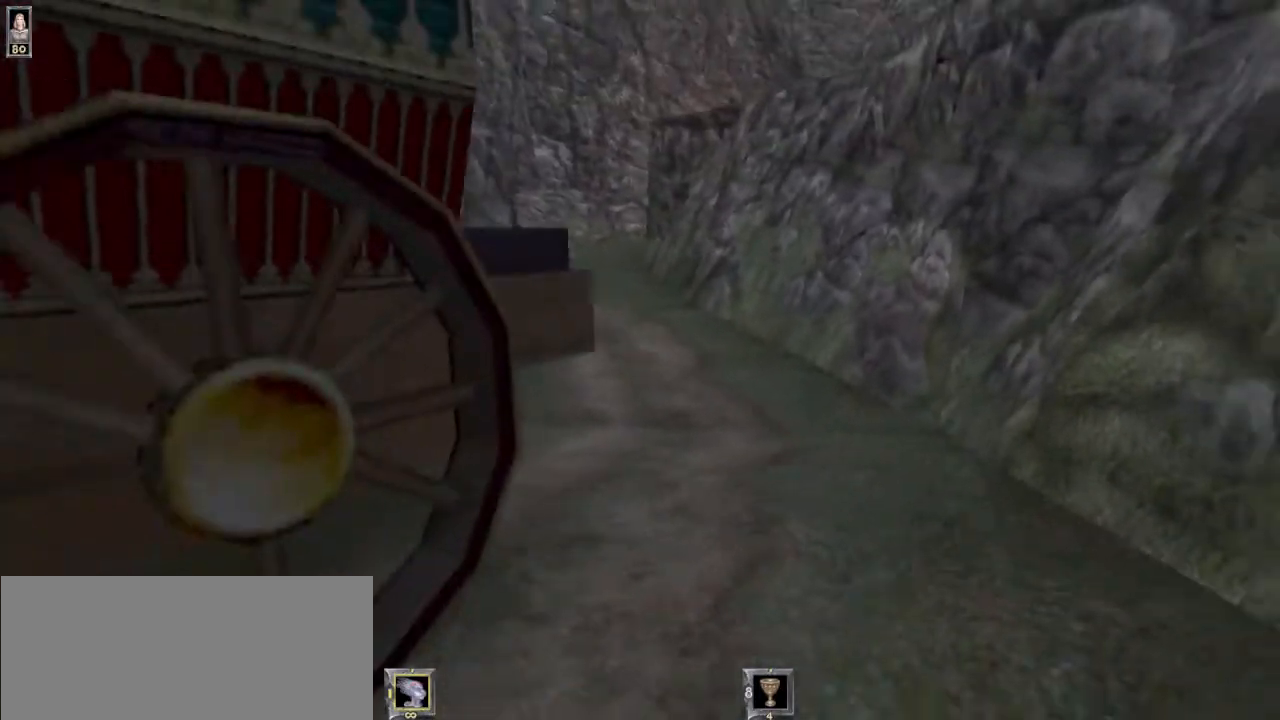
{"keys": ["s"], "mouse": [], "events": [[267, "a", "up"]]}
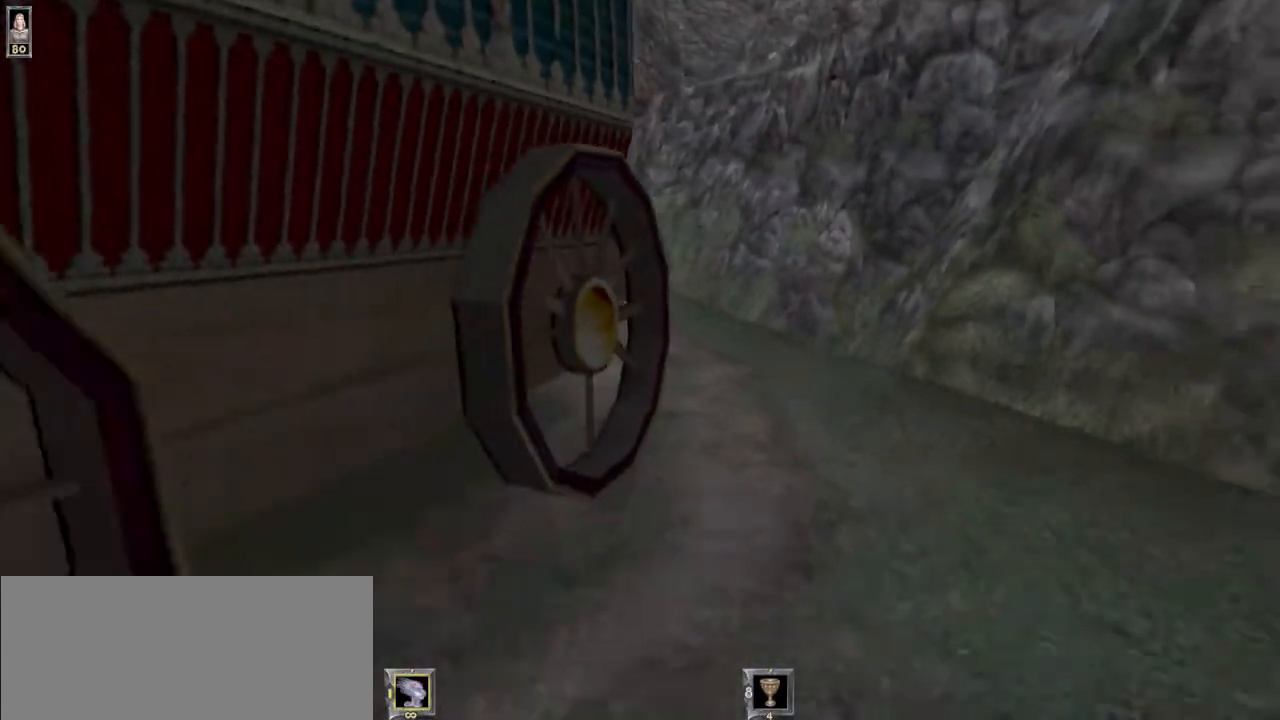
{"keys": ["w"], "mouse": [], "events": [[67, "s", "up"], [400, "w", "down"]]}